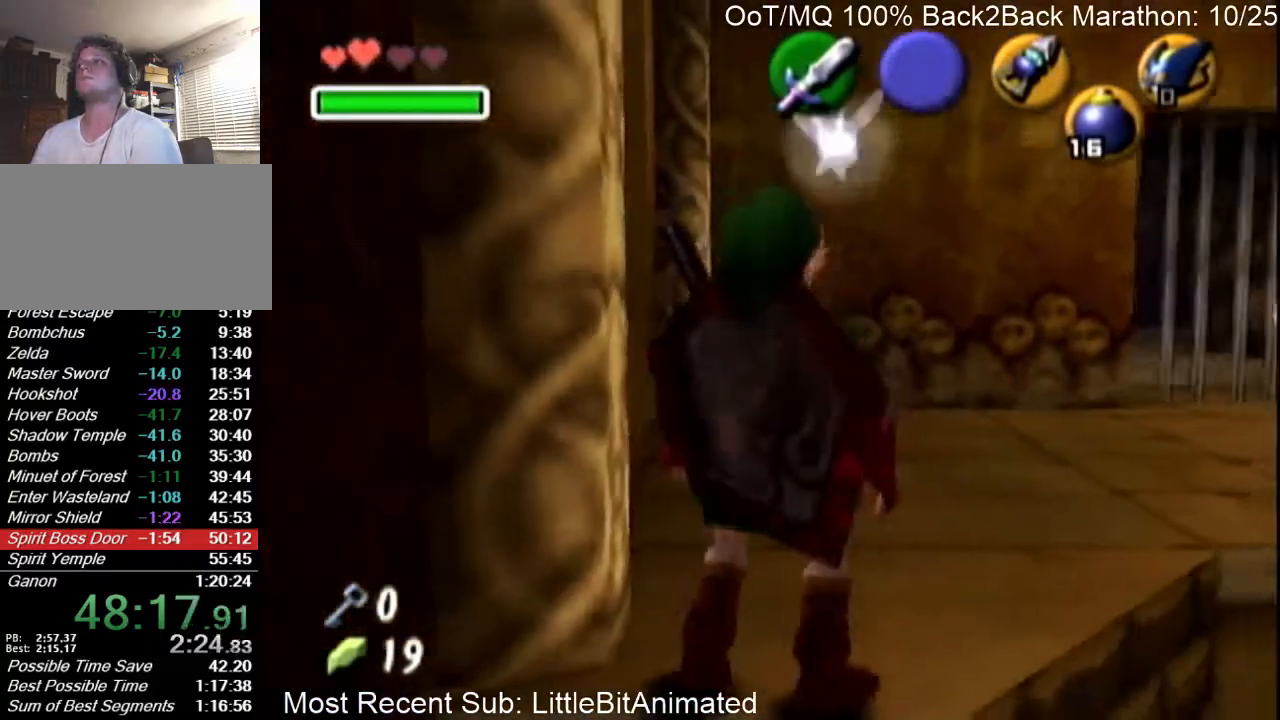
Gameplay with a controller (Nintendo layout); each line is a JSON object with the inputs held at the frame after it. "events" lists button and stick changes between this image and that frame as [ms after this image, input, new state], when the widget could be followed in between. Not read: L3 R3.
{"buttons": [], "left_stick": "center", "right_stick": "center", "events": [[267, "L1", "up"], [400, "left_stick", "down"], [500, "left_stick", "center"]]}
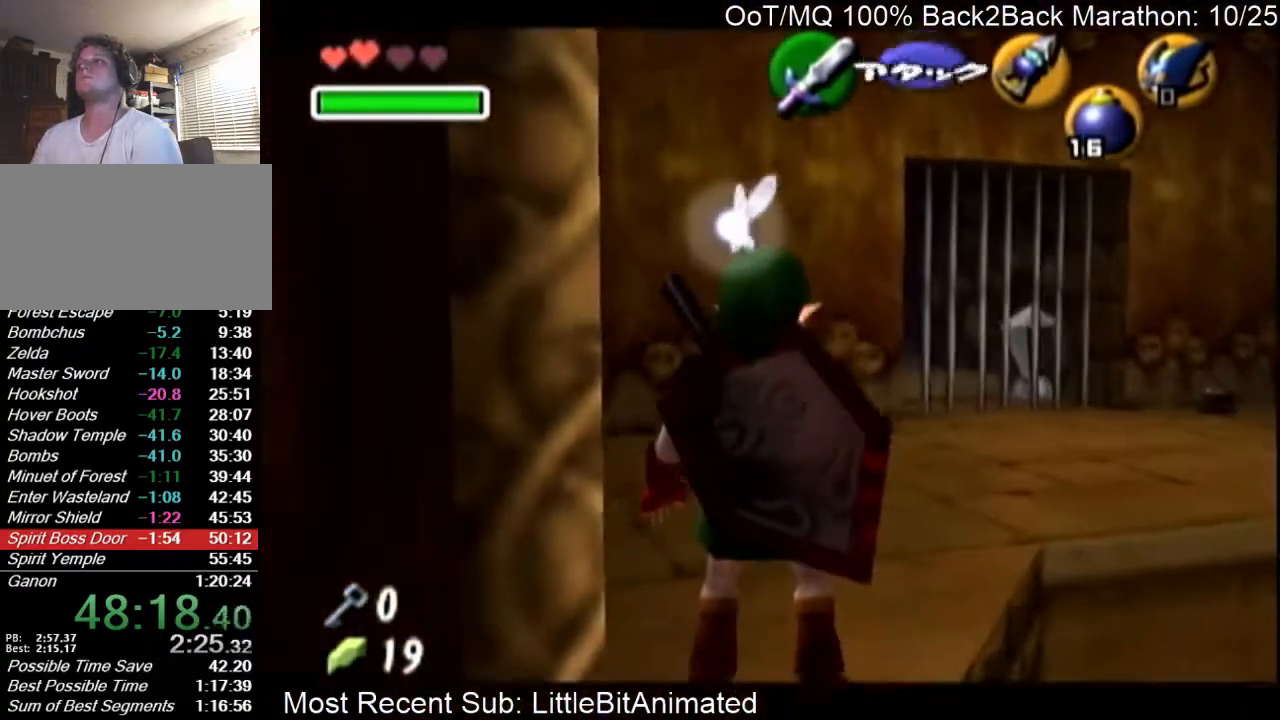
{"buttons": ["L1"], "left_stick": "center", "right_stick": "center", "events": [[100, "L1", "down"]]}
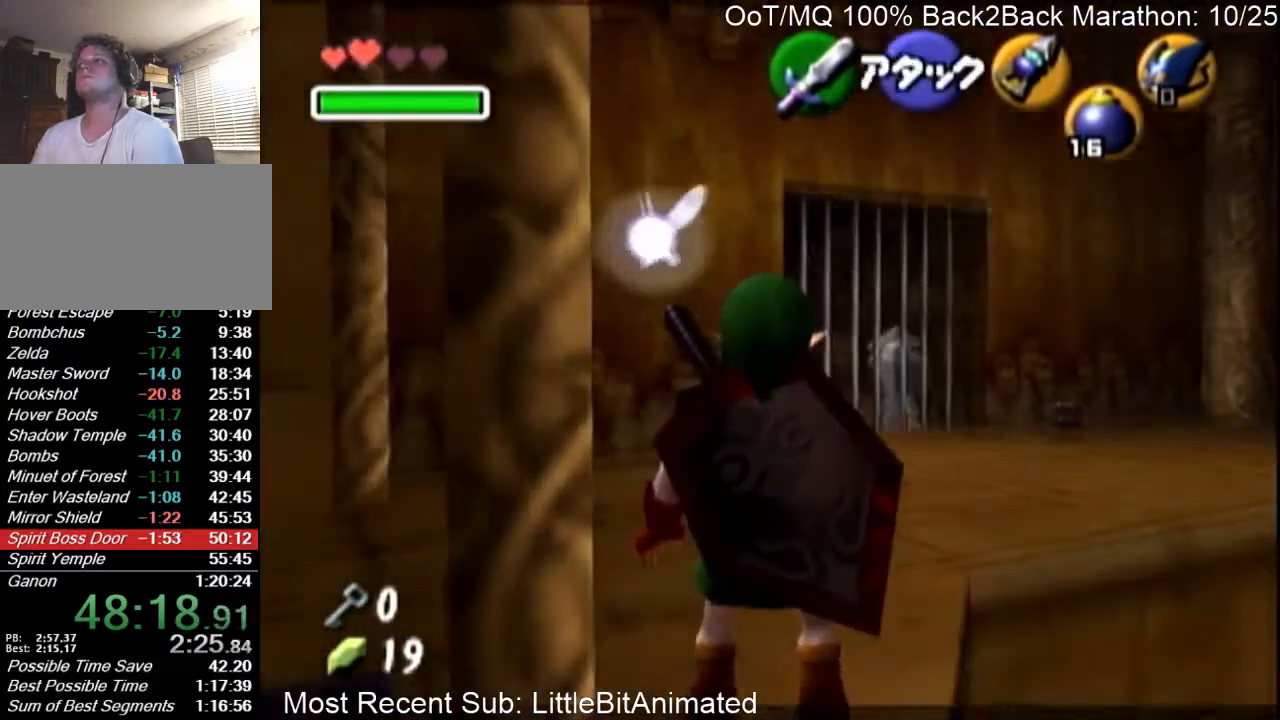
{"buttons": [], "left_stick": "center", "right_stick": "center", "events": [[33, "L1", "up"], [100, "Z", "down"], [167, "Z", "up"], [233, "Z", "down"], [300, "Z", "up"], [367, "Z", "down"], [433, "Z", "up"]]}
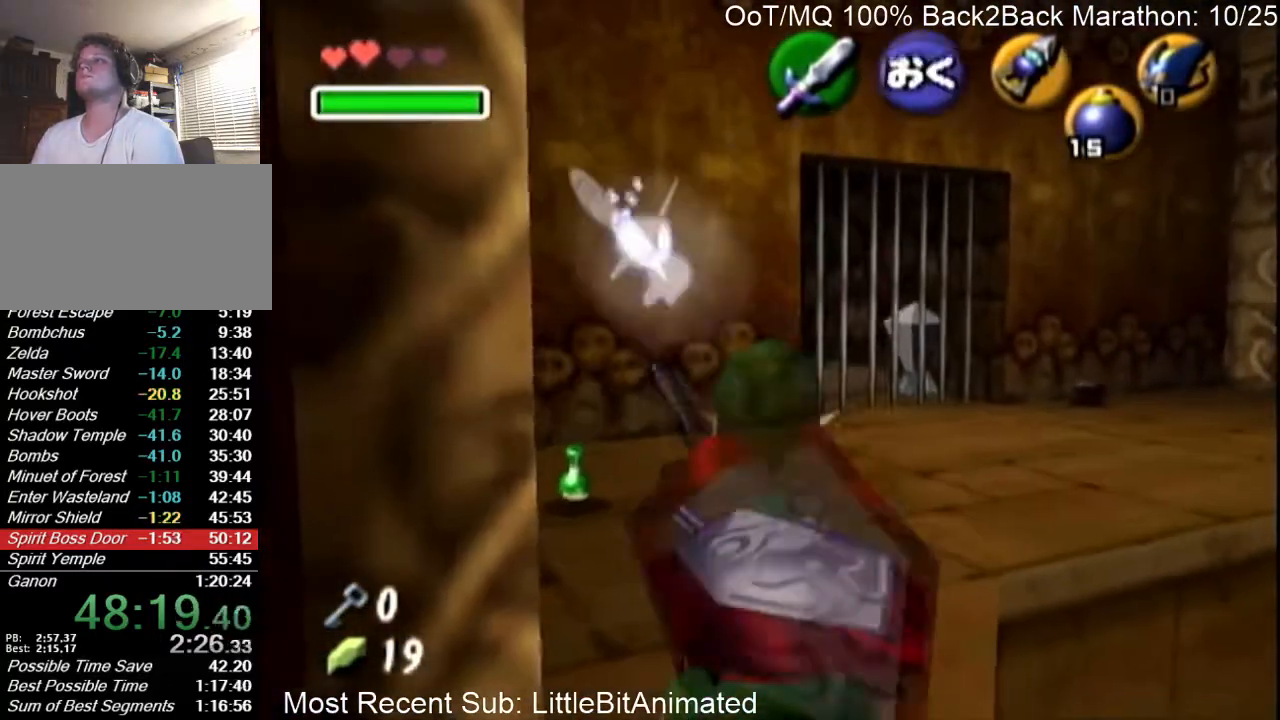
{"buttons": ["B", "R1"], "left_stick": "center", "right_stick": "center", "events": [[433, "B", "down"], [500, "R1", "down"]]}
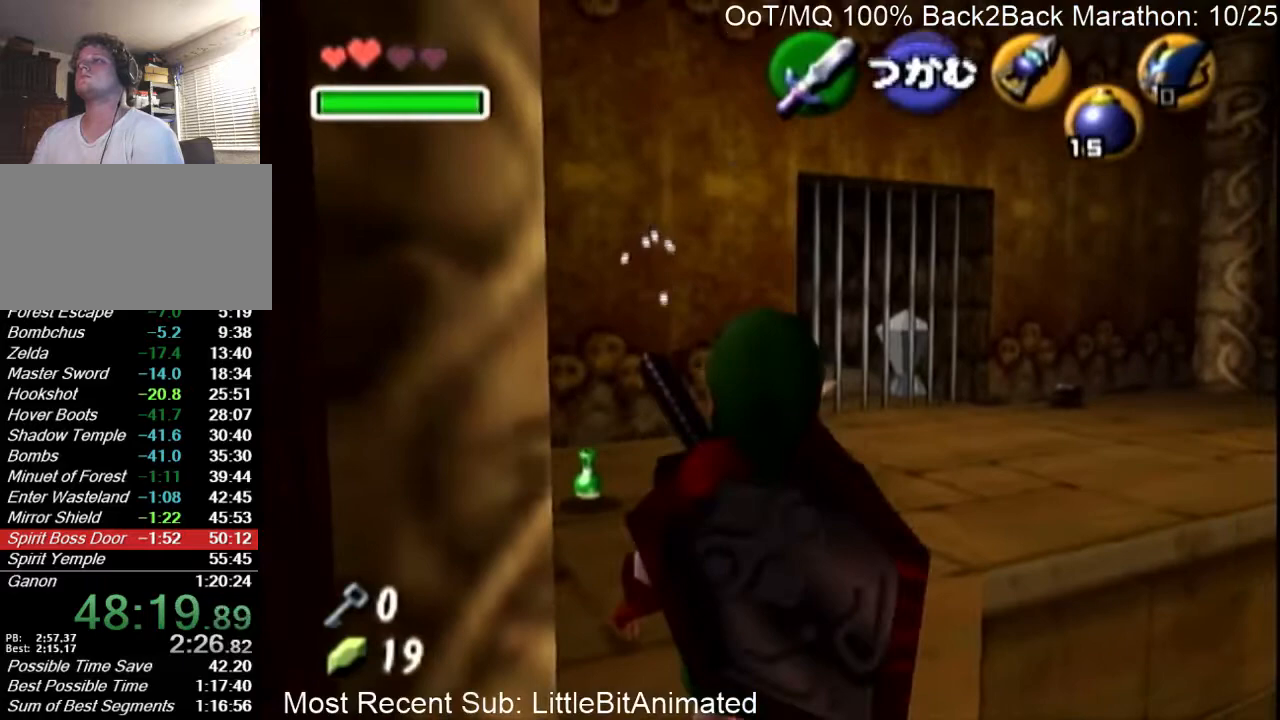
{"buttons": ["R1"], "left_stick": "left", "right_stick": "center", "events": [[33, "B", "up"], [200, "left_stick", "left"]]}
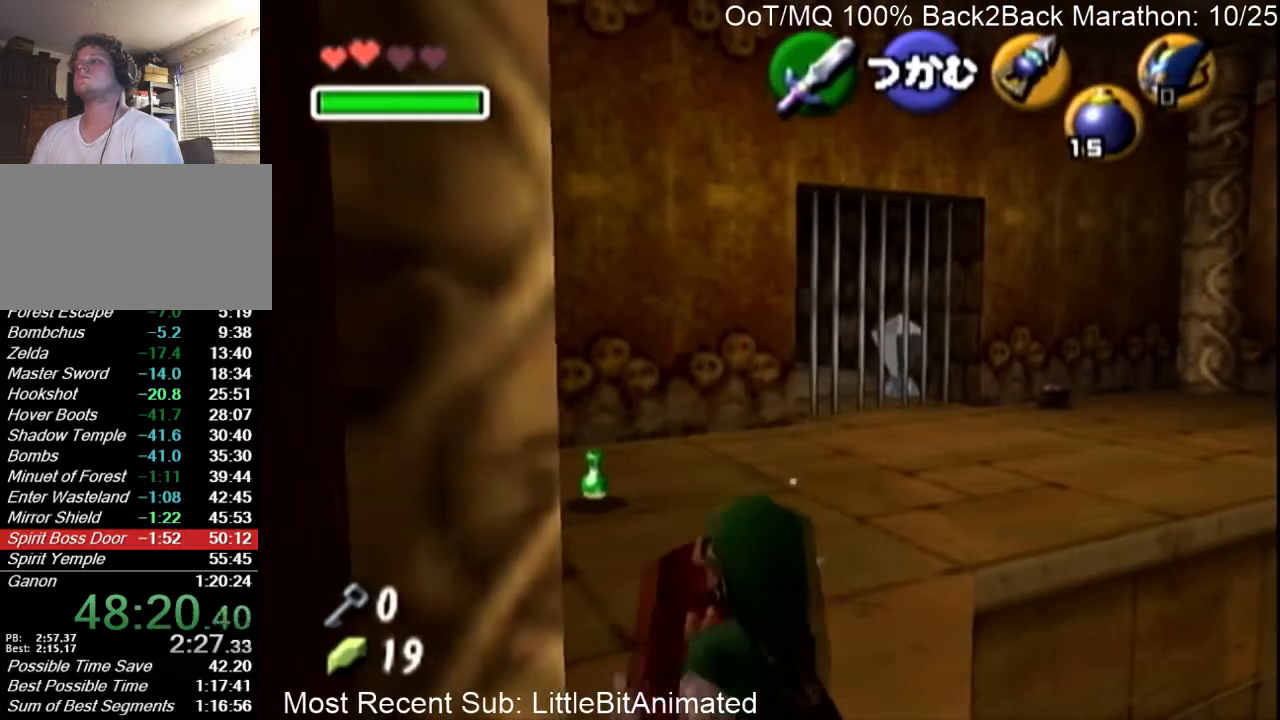
{"buttons": [], "left_stick": "left", "right_stick": "center", "events": [[100, "R1", "up"], [333, "START", "down"], [500, "START", "up"]]}
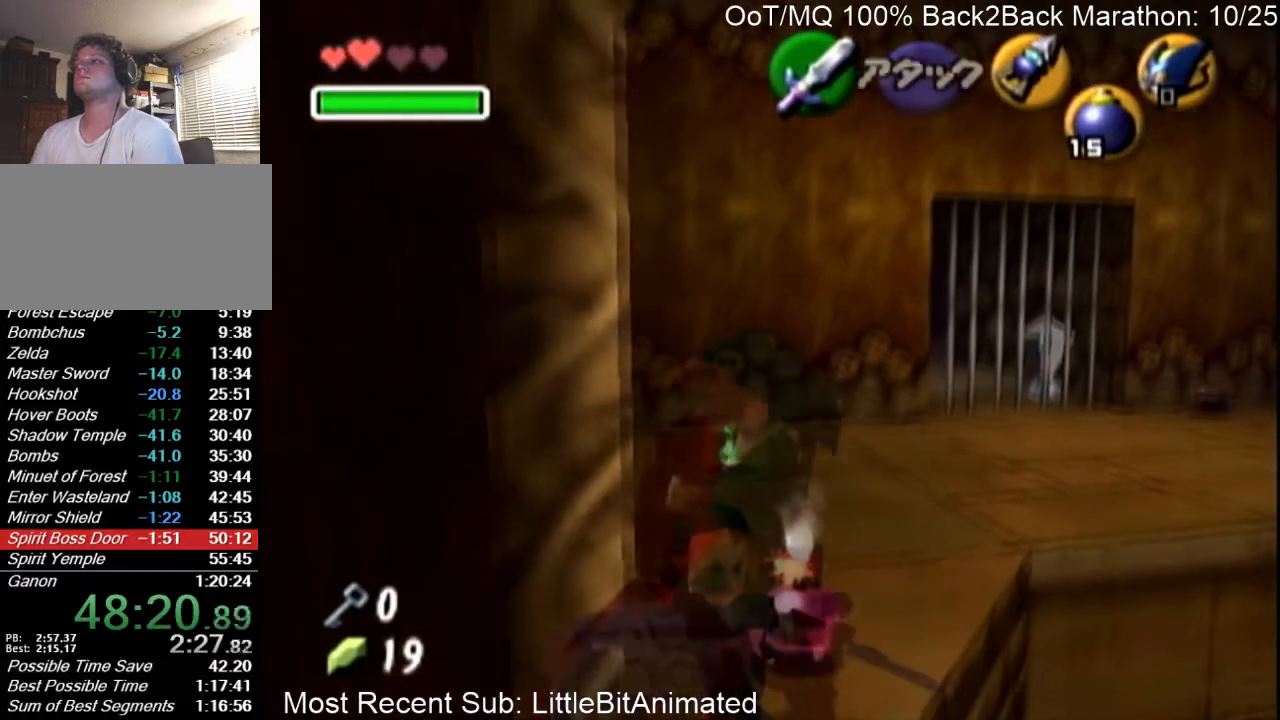
{"buttons": [], "left_stick": "center", "right_stick": "center", "events": [[367, "left_stick", "center"]]}
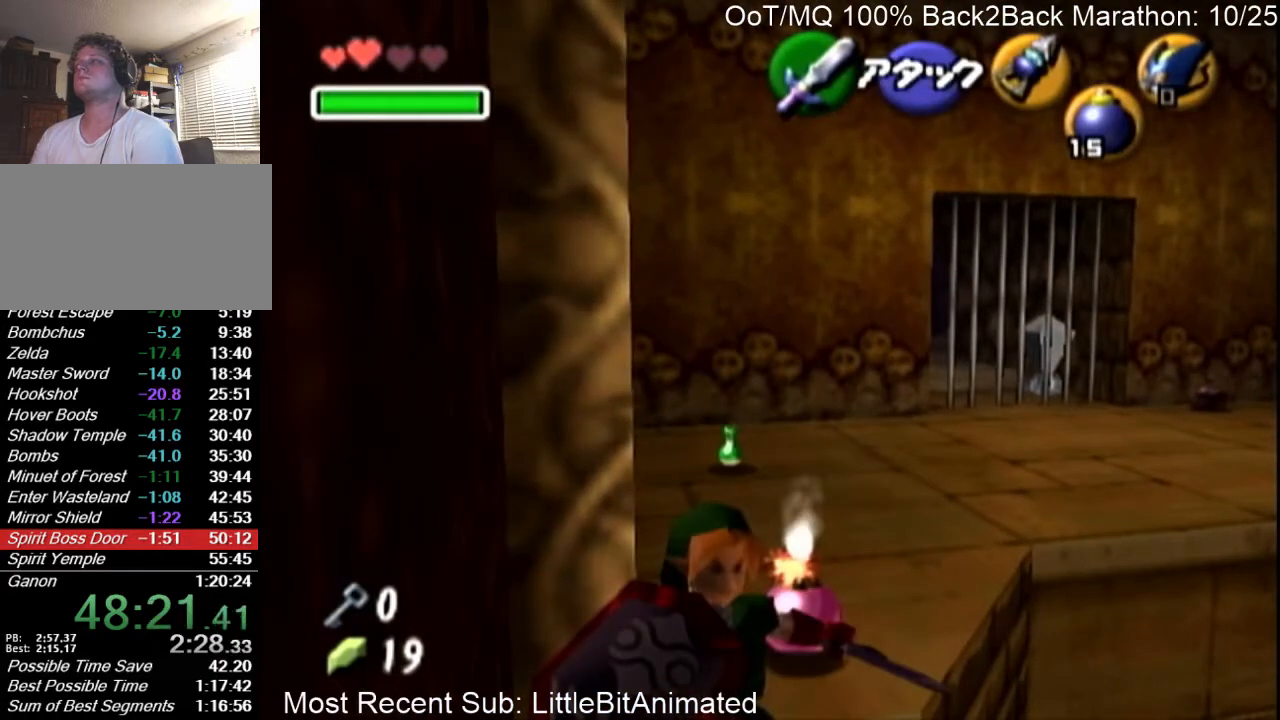
{"buttons": [], "left_stick": "center", "right_stick": "center", "events": []}
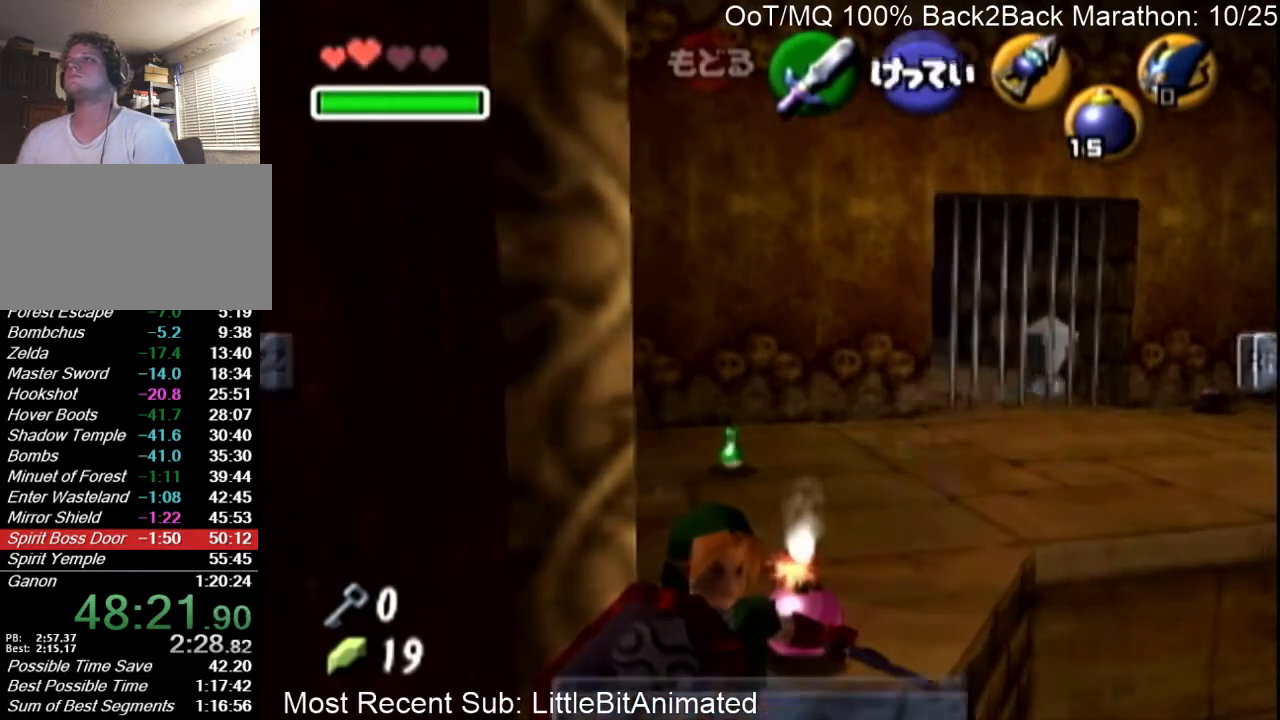
{"buttons": [], "left_stick": "center", "right_stick": "center", "events": [[300, "START", "down"], [467, "START", "up"]]}
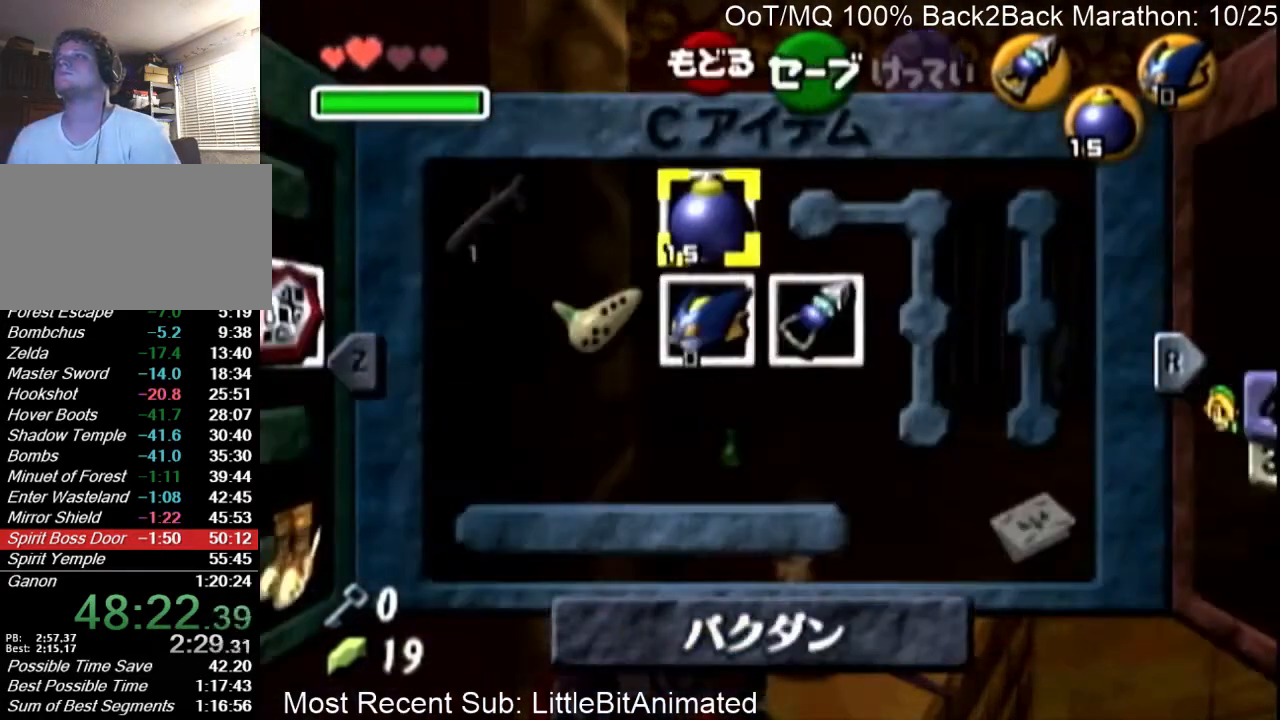
{"buttons": [], "left_stick": "center", "right_stick": "center", "events": [[233, "START", "down"], [333, "START", "up"]]}
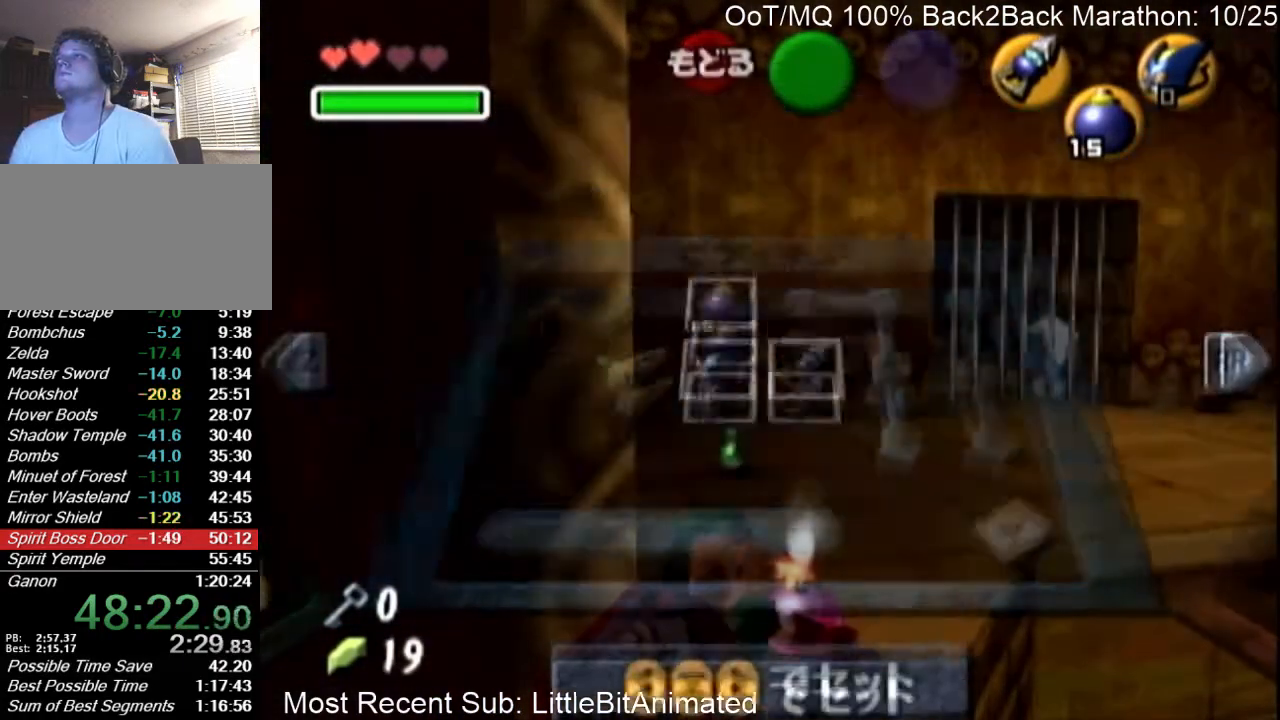
{"buttons": ["L1"], "left_stick": "center", "right_stick": "center", "events": [[200, "L1", "down"]]}
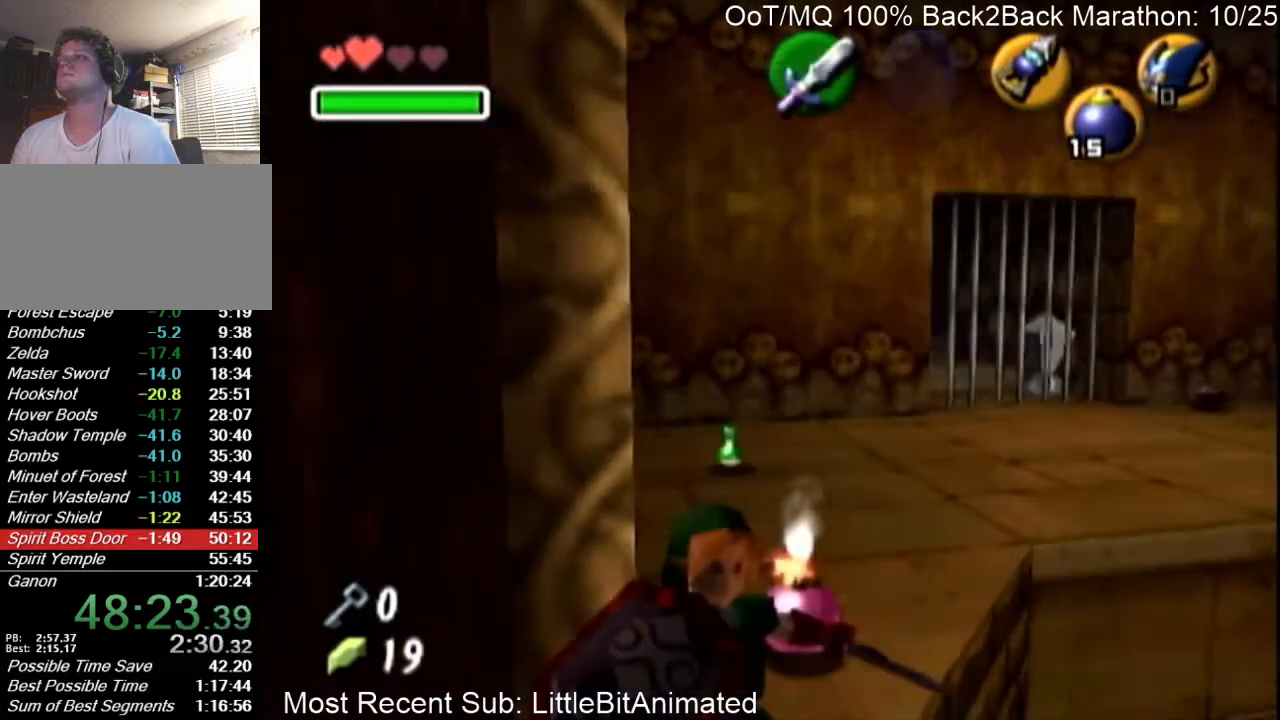
{"buttons": ["L1"], "left_stick": "center", "right_stick": "center", "events": []}
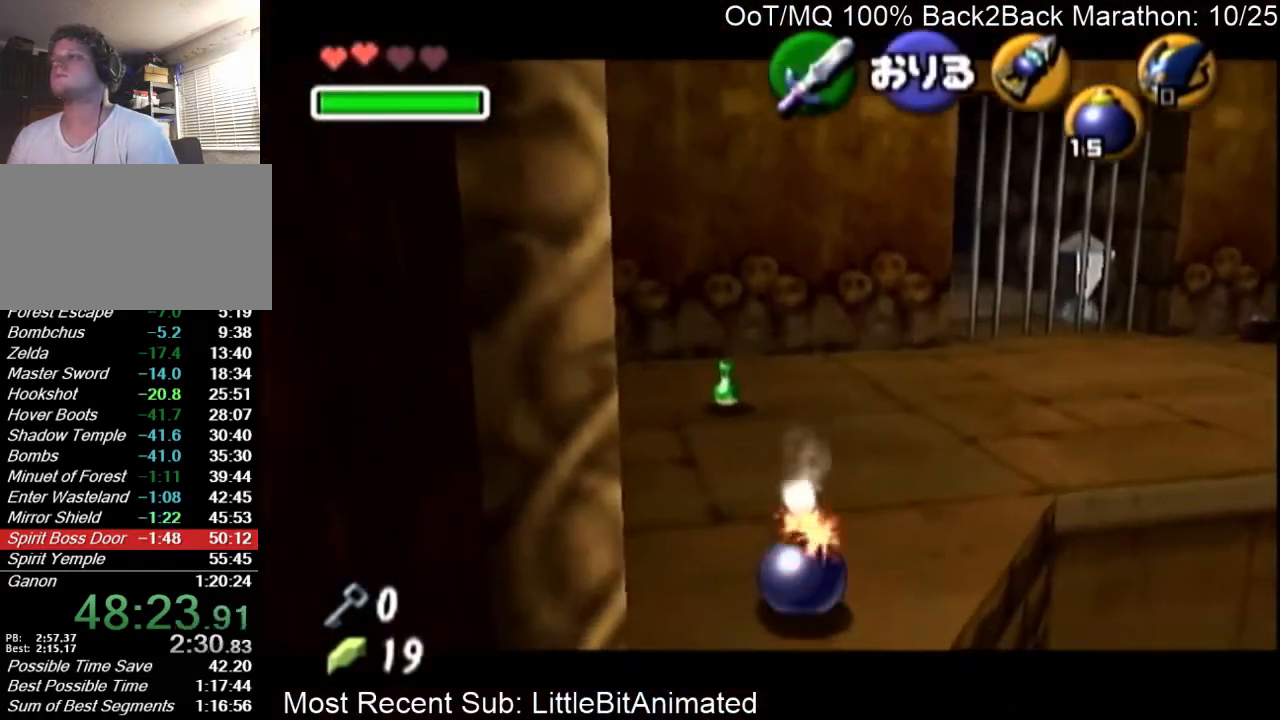
{"buttons": ["L1"], "left_stick": "center", "right_stick": "center", "events": []}
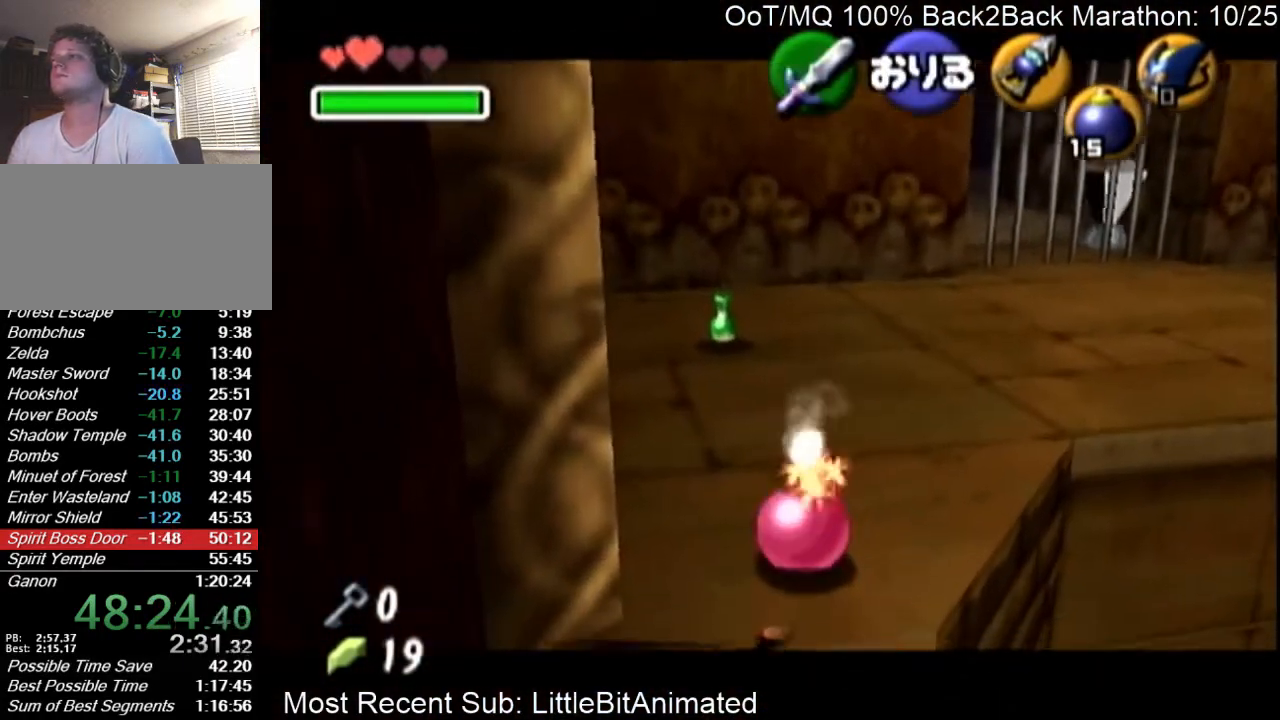
{"buttons": ["L1"], "left_stick": "center", "right_stick": "center", "events": []}
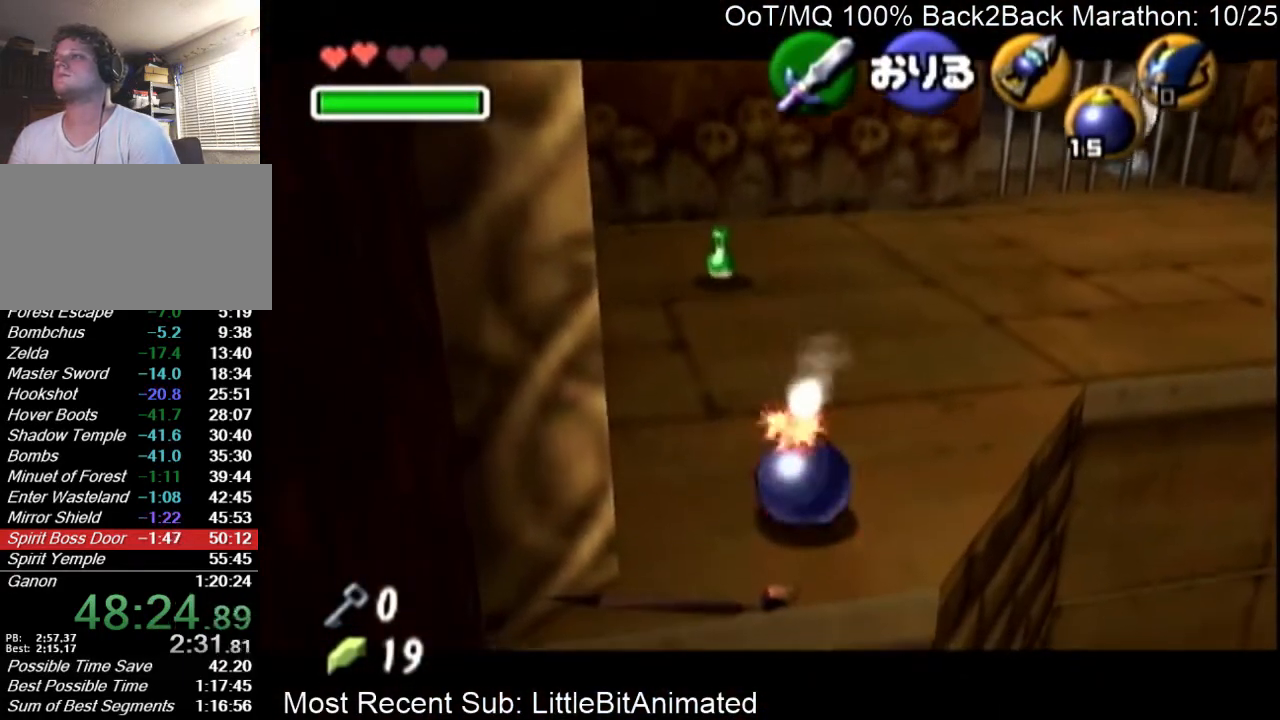
{"buttons": ["L1"], "left_stick": "center", "right_stick": "center", "events": [[33, "START", "down"], [167, "START", "up"]]}
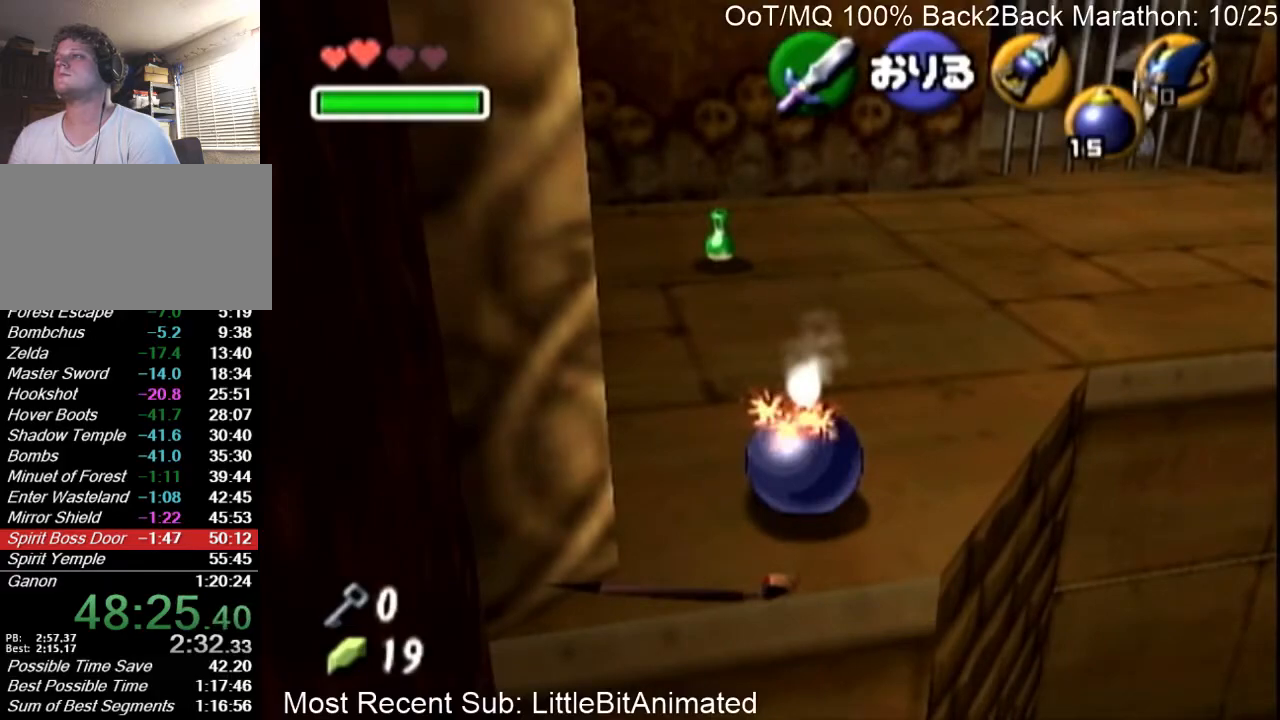
{"buttons": [], "left_stick": "center", "right_stick": "center", "events": [[33, "L1", "up"]]}
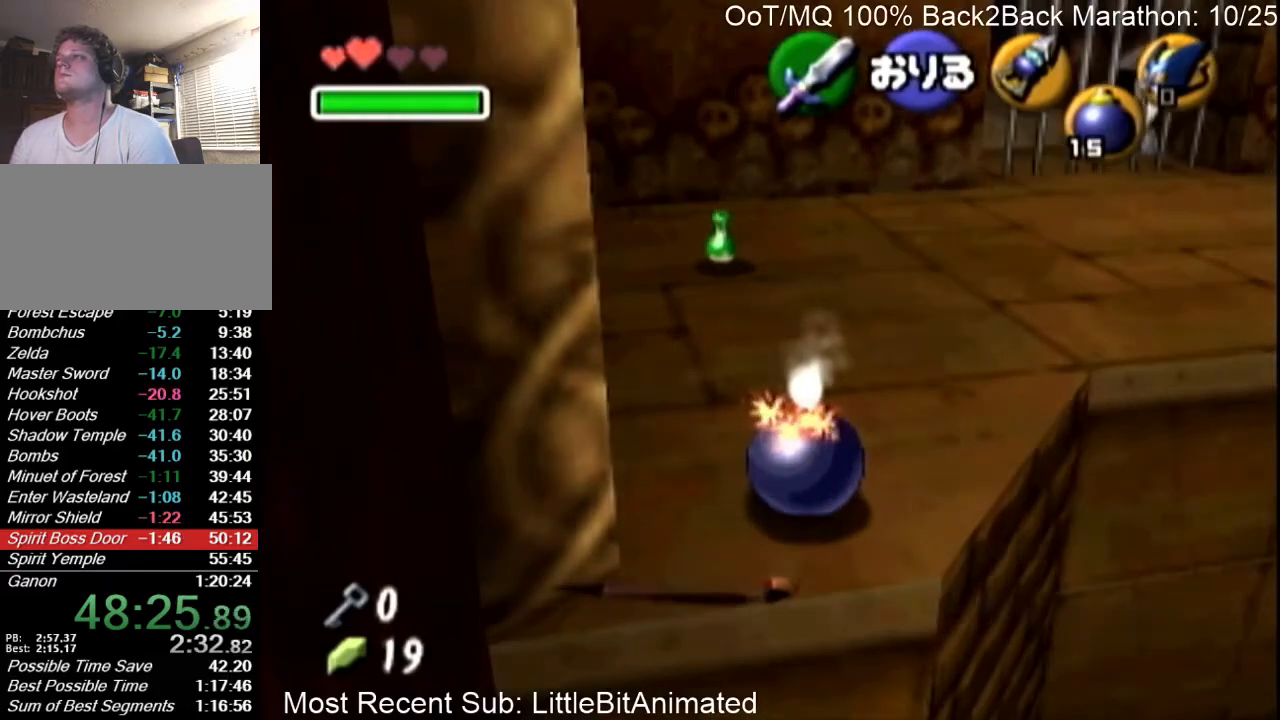
{"buttons": ["START"], "left_stick": "center", "right_stick": "center", "events": [[467, "START", "down"]]}
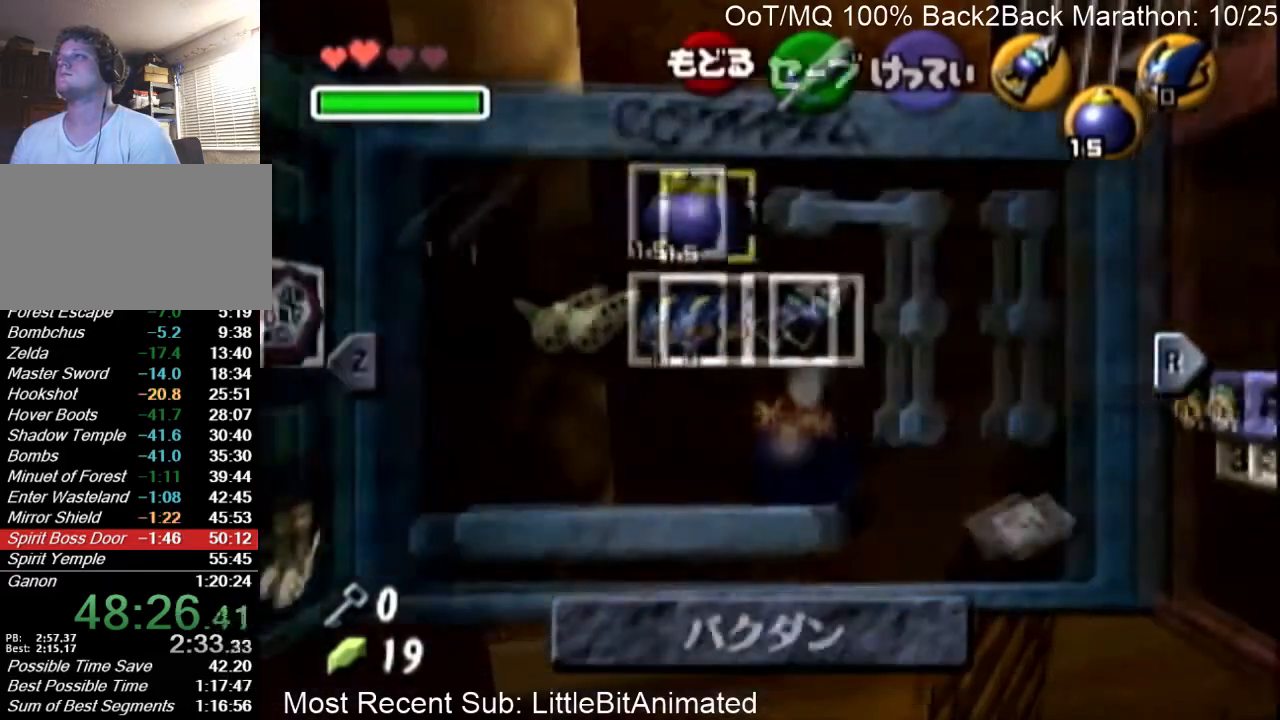
{"buttons": ["A"], "left_stick": "center", "right_stick": "center", "events": [[33, "START", "up"], [433, "A", "down"]]}
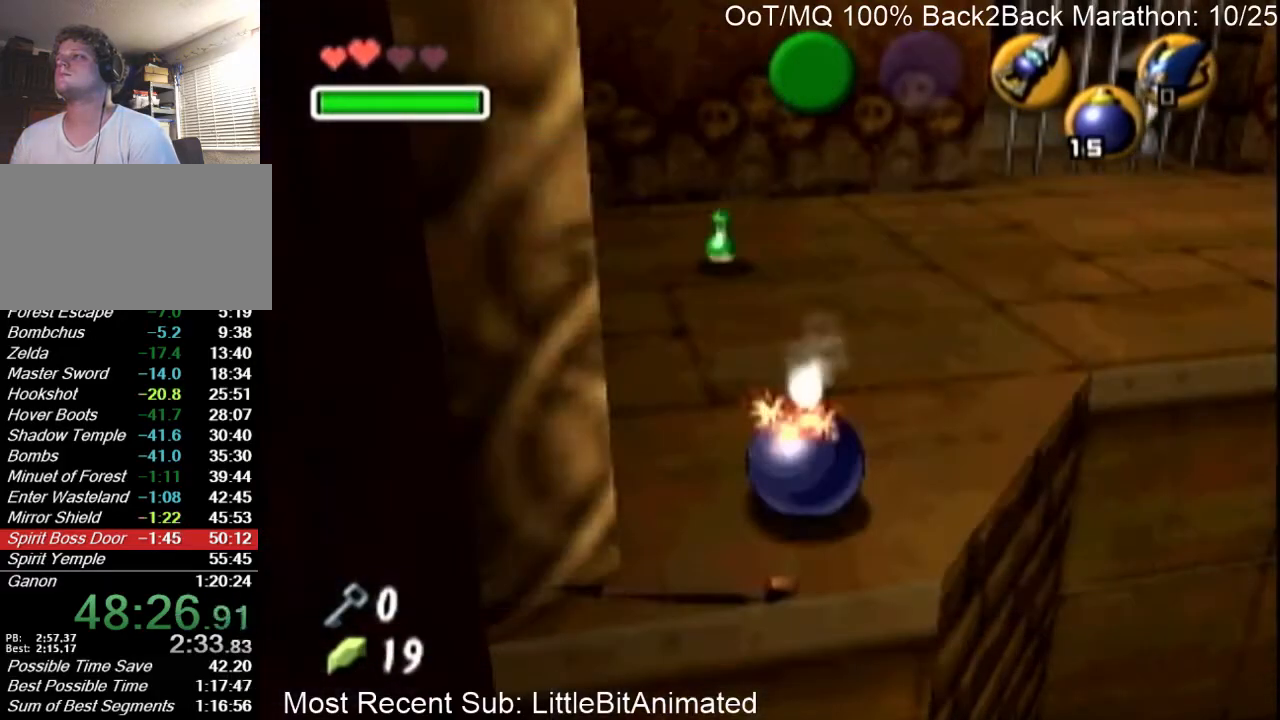
{"buttons": [], "left_stick": "center", "right_stick": "center", "events": [[133, "A", "up"], [133, "START", "down"], [167, "START", "up"]]}
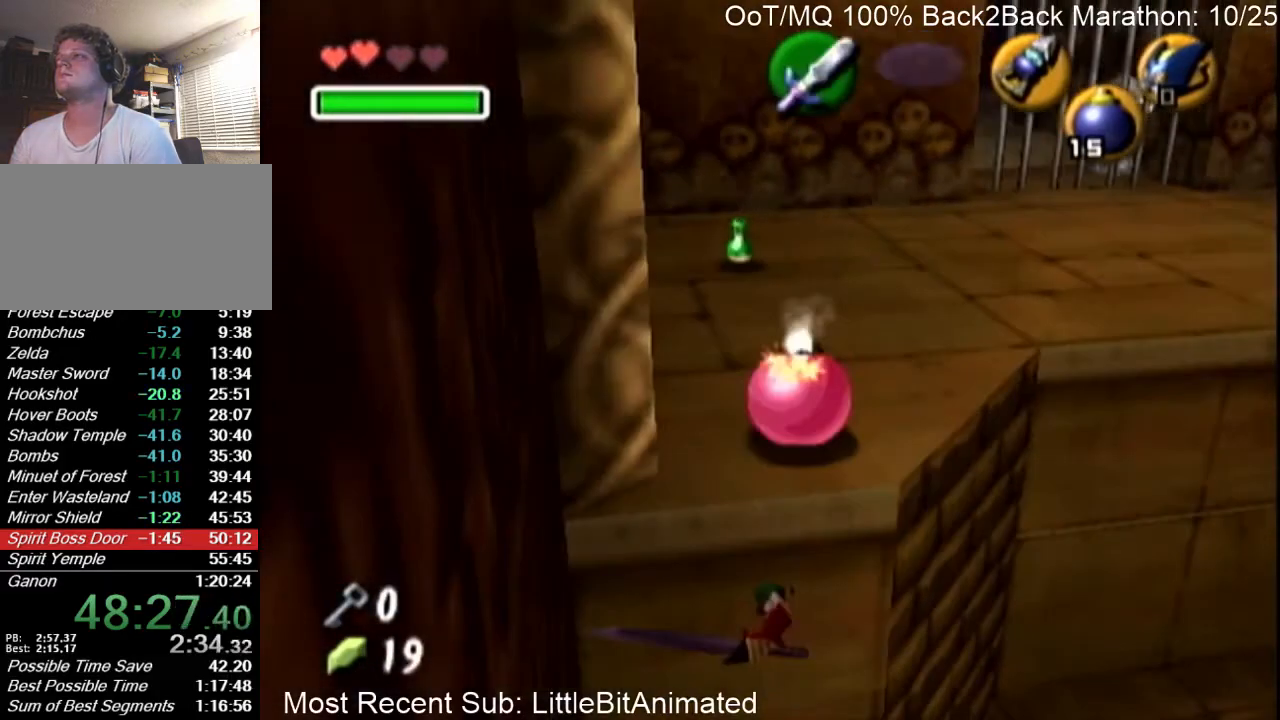
{"buttons": [], "left_stick": "center", "right_stick": "center", "events": []}
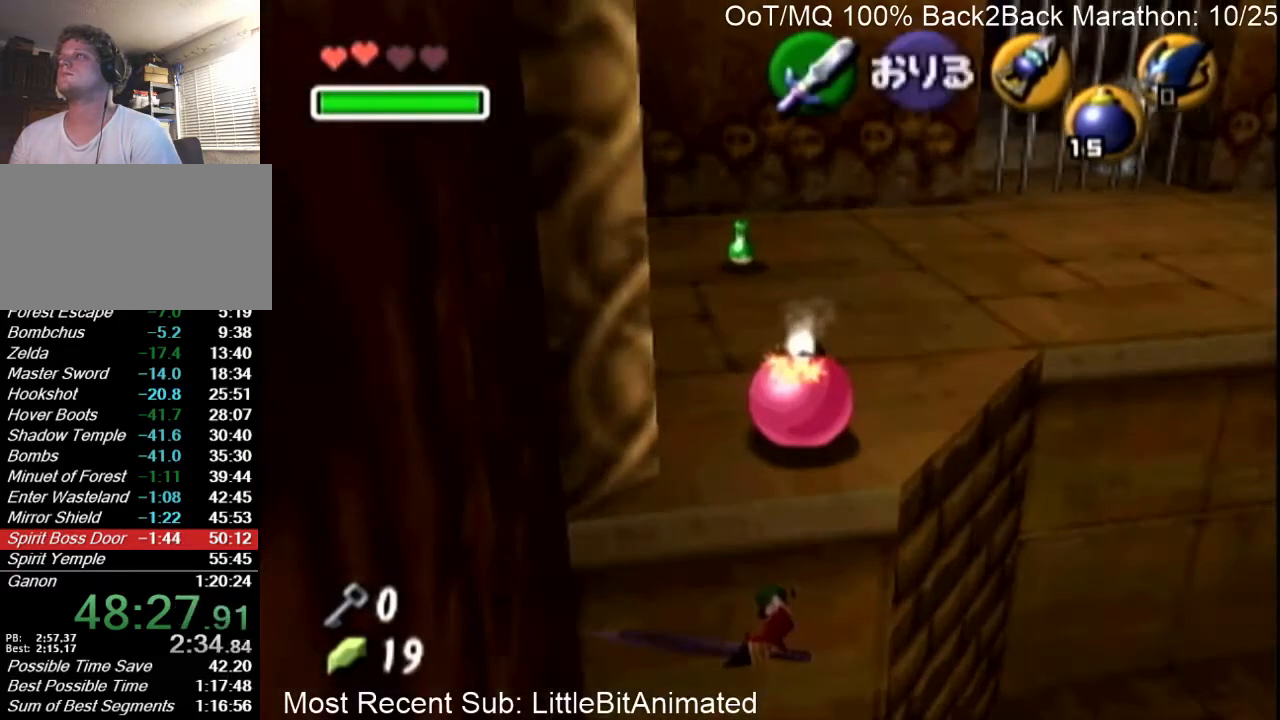
{"buttons": ["START"], "left_stick": "center", "right_stick": "center", "events": [[467, "START", "down"]]}
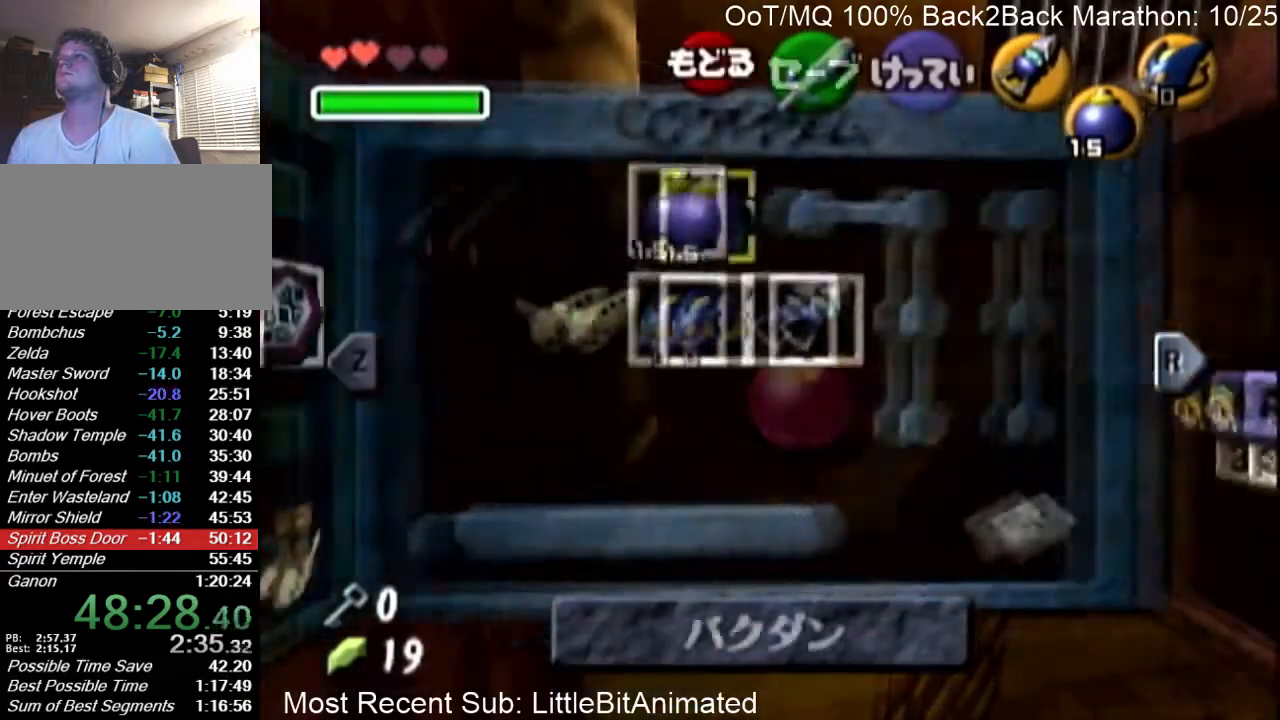
{"buttons": [], "left_stick": "center", "right_stick": "center", "events": [[100, "START", "up"], [433, "B", "down"], [500, "B", "up"]]}
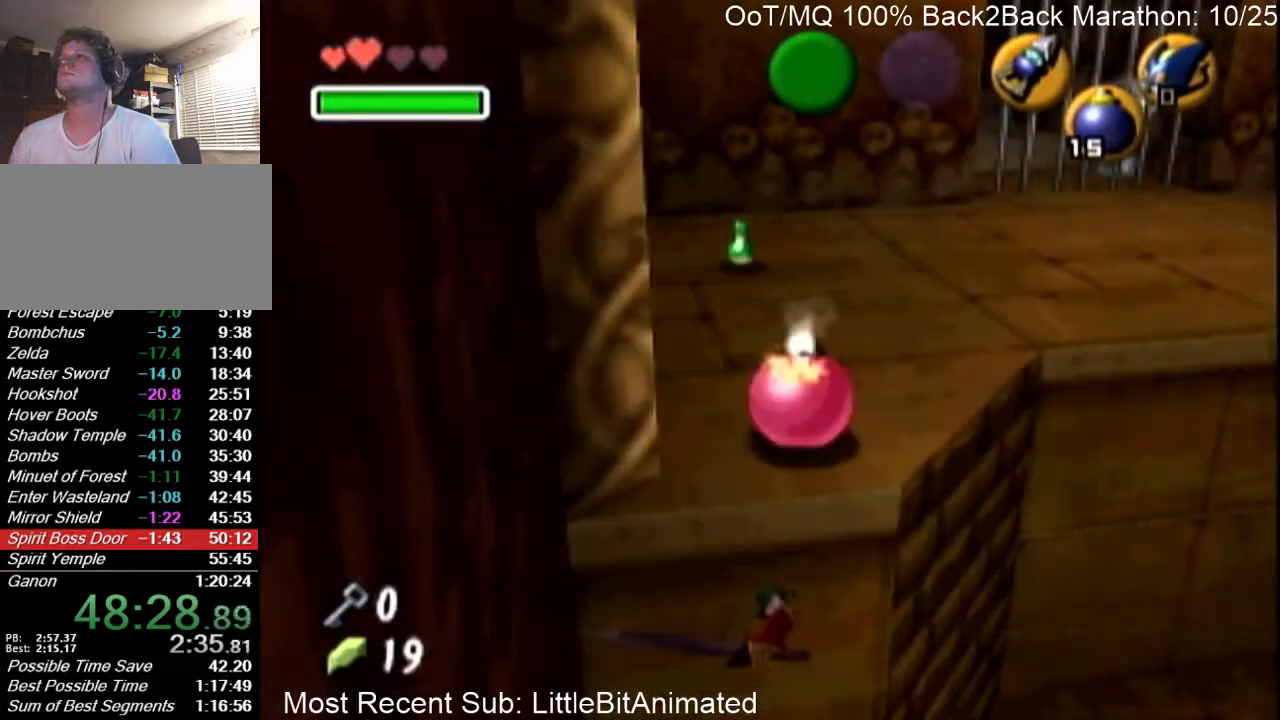
{"buttons": ["B"], "left_stick": "center", "right_stick": "center", "events": [[67, "B", "down"], [100, "B", "up"], [200, "B", "down"], [267, "B", "up"], [333, "B", "down"], [400, "B", "up"], [500, "B", "down"]]}
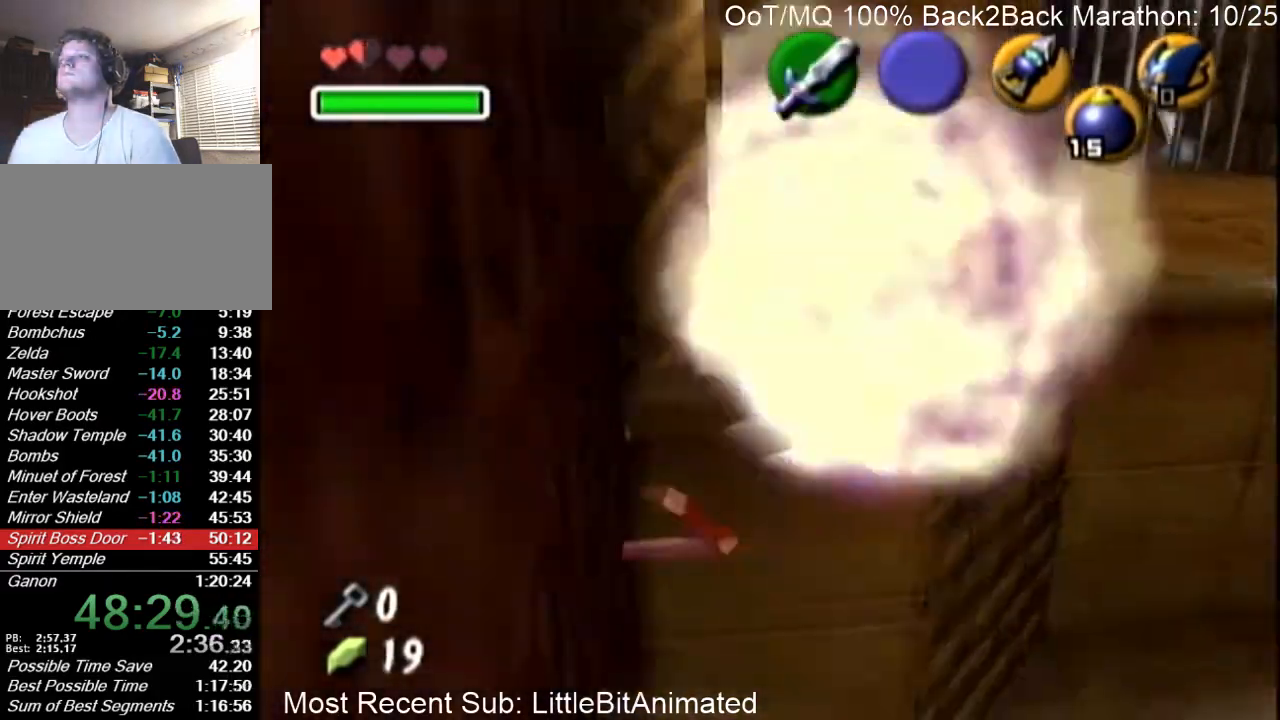
{"buttons": [], "left_stick": "center", "right_stick": "center", "events": [[33, "B", "up"], [133, "L1", "down"], [267, "L1", "up"]]}
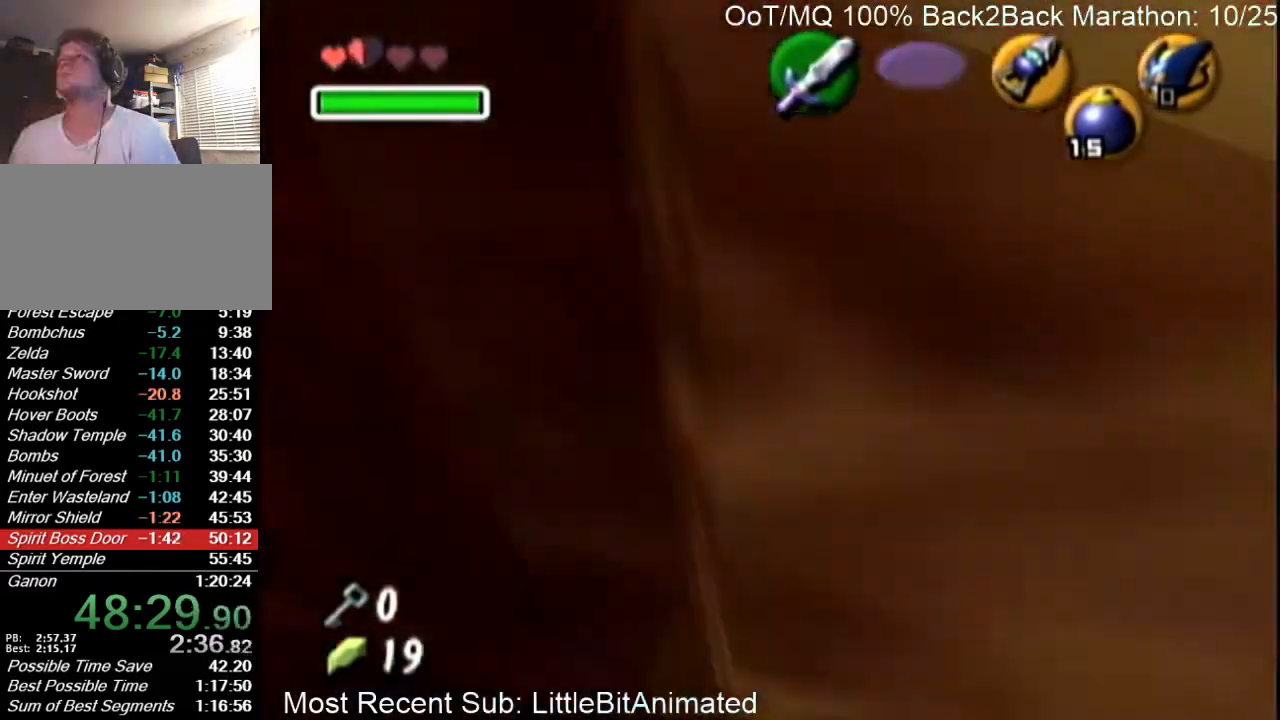
{"buttons": [], "left_stick": "center", "right_stick": "center", "events": []}
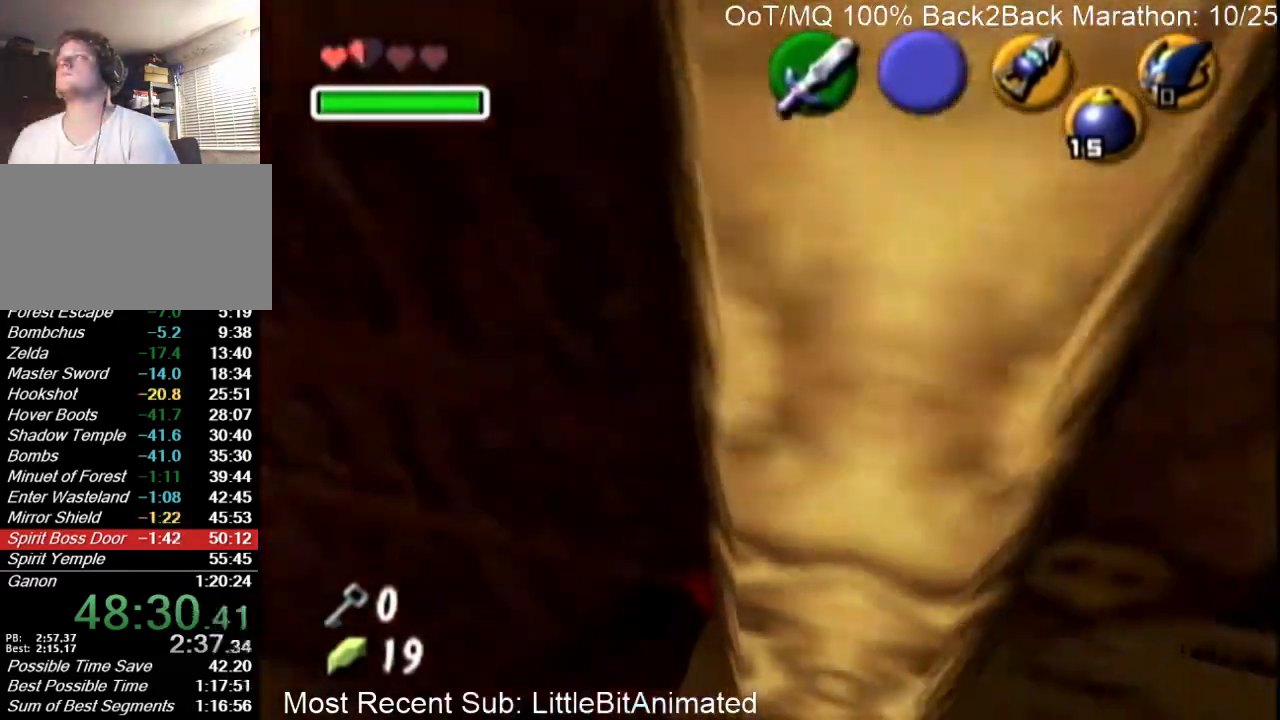
{"buttons": ["Y"], "left_stick": "center", "right_stick": "center", "events": [[200, "Y", "down"], [267, "Y", "up"], [333, "Y", "down"], [400, "Y", "up"], [500, "Y", "down"]]}
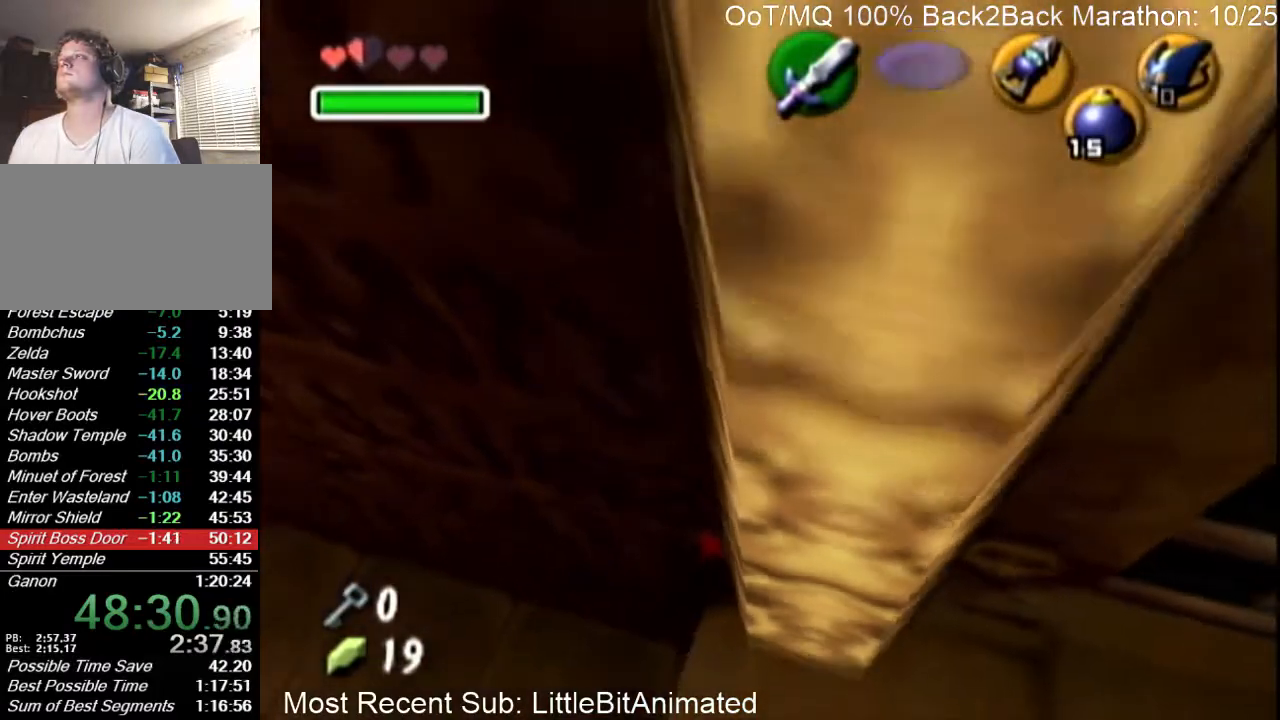
{"buttons": [], "left_stick": "right", "right_stick": "center", "events": [[67, "Y", "up"], [133, "Y", "down"], [167, "Y", "up"], [400, "left_stick", "down-right"], [467, "left_stick", "right"]]}
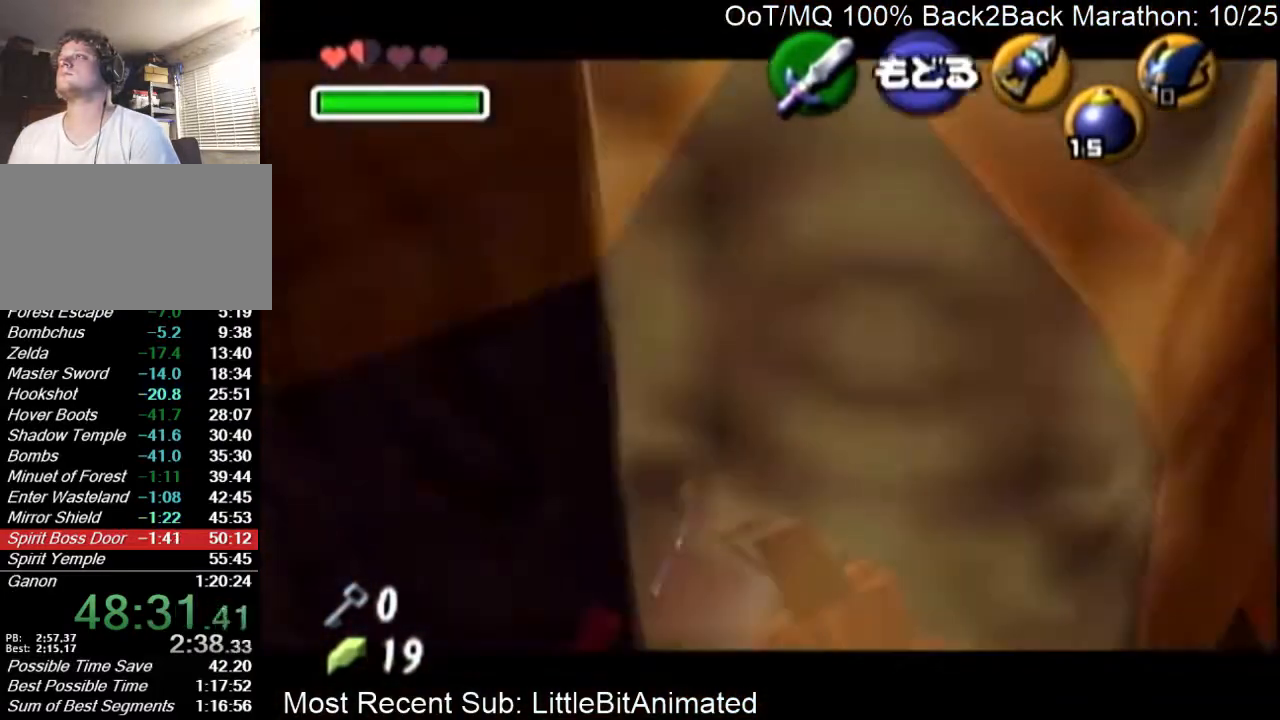
{"buttons": [], "left_stick": "right", "right_stick": "center", "events": []}
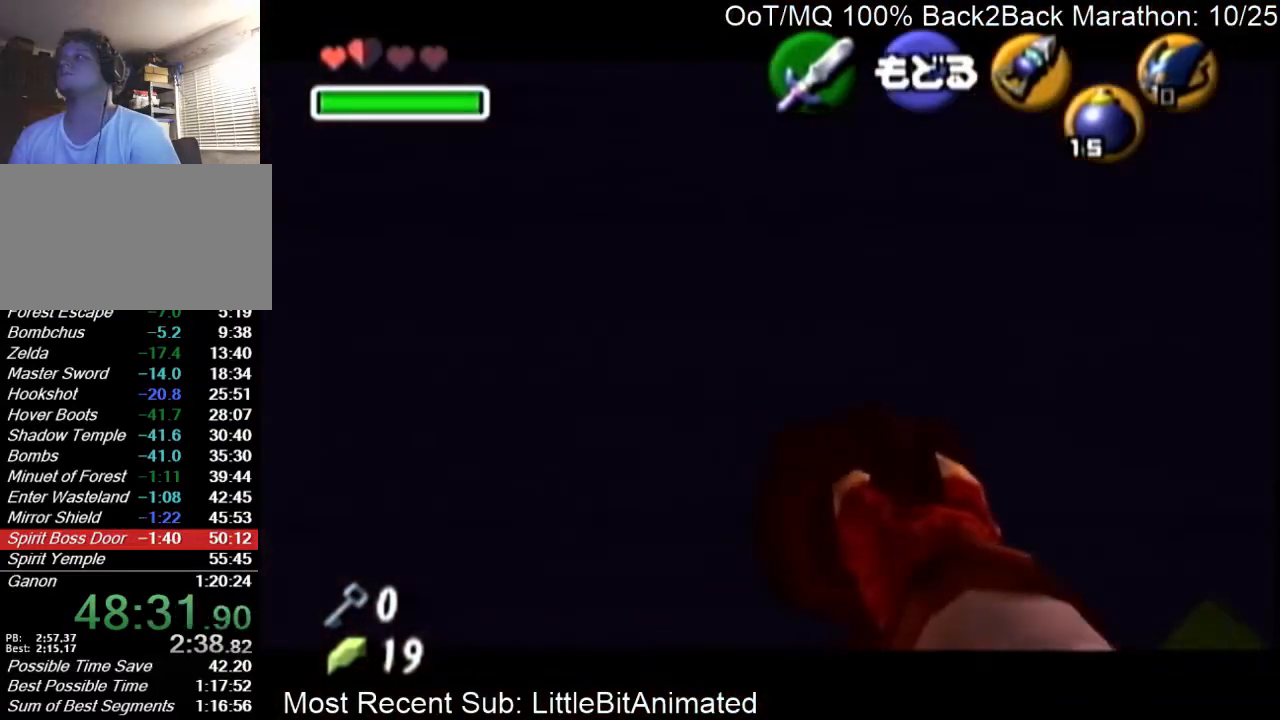
{"buttons": [], "left_stick": "right", "right_stick": "center", "events": []}
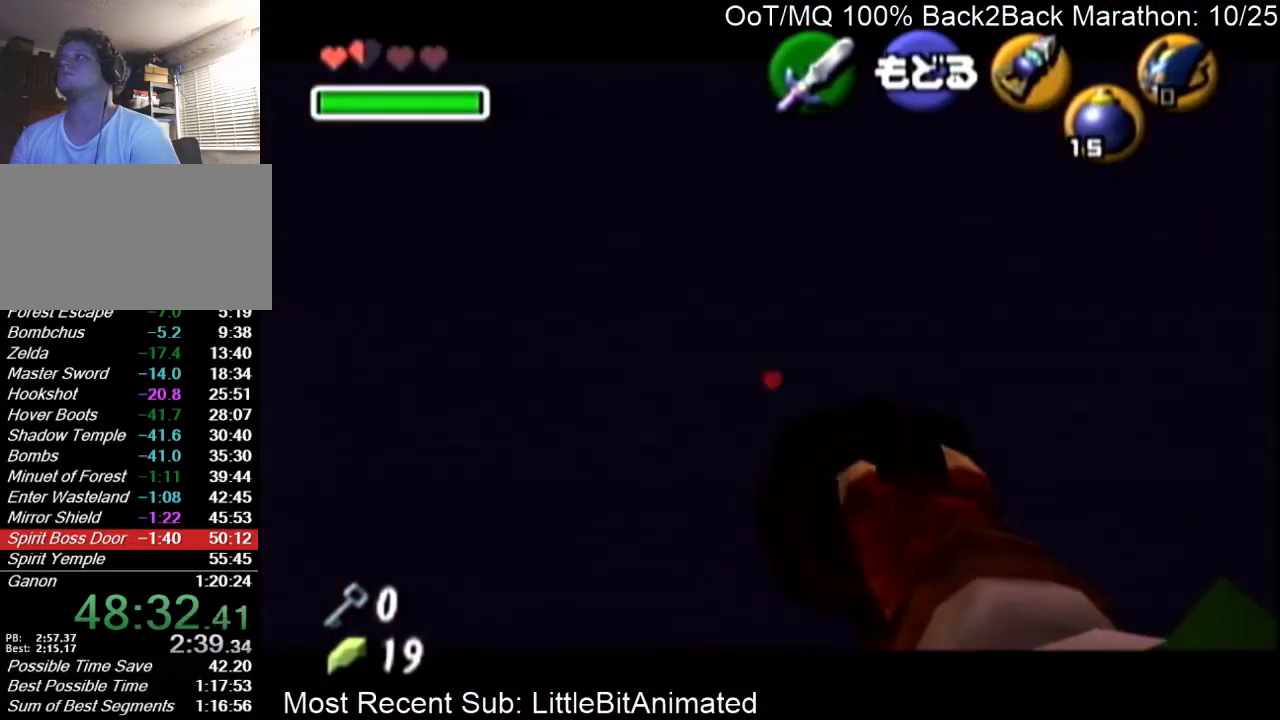
{"buttons": [], "left_stick": "center", "right_stick": "center", "events": [[333, "left_stick", "center"]]}